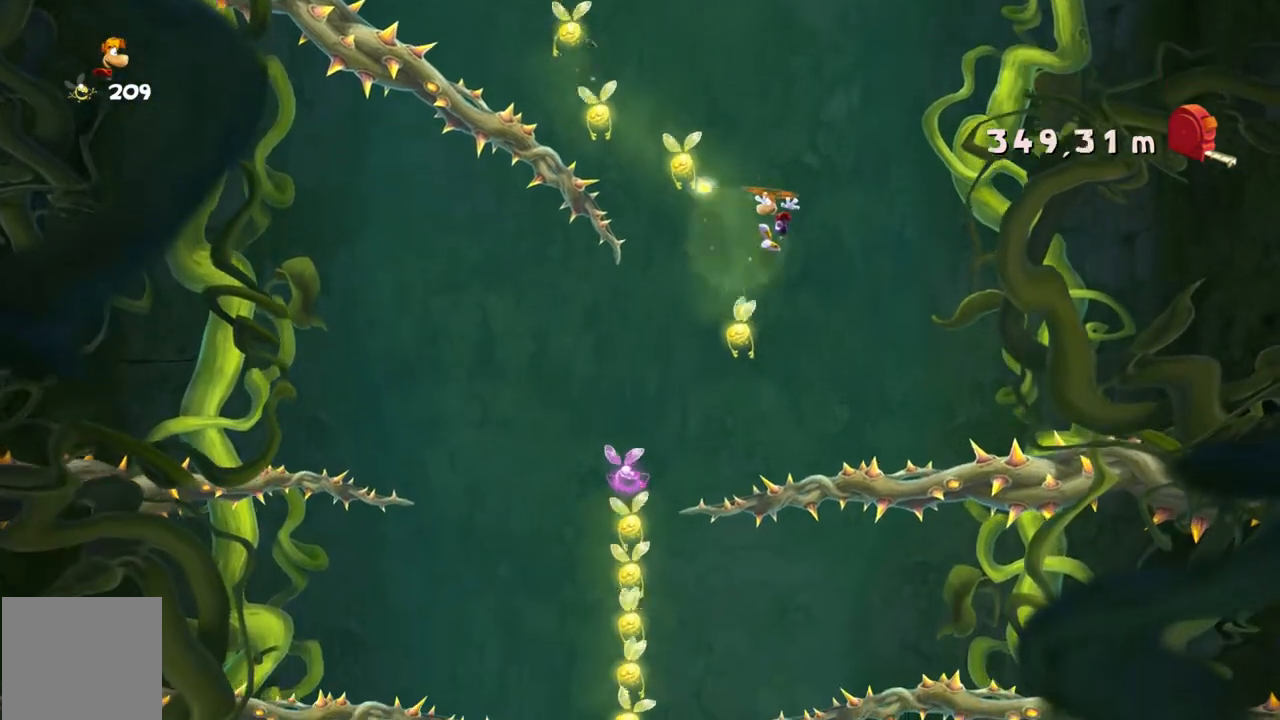
Gameplay with a controller (Xbox layout); each line is a JSON object with the inputs held at the frame after it. "events" lists button and stick changes between this image and that frame as [ms after this image, input, new state], when the widget could be followed in between. Not read: L3 R3 SELECT right_stick.
{"buttons": ["A"], "left_stick": "left", "events": [[200, "A", "down"]]}
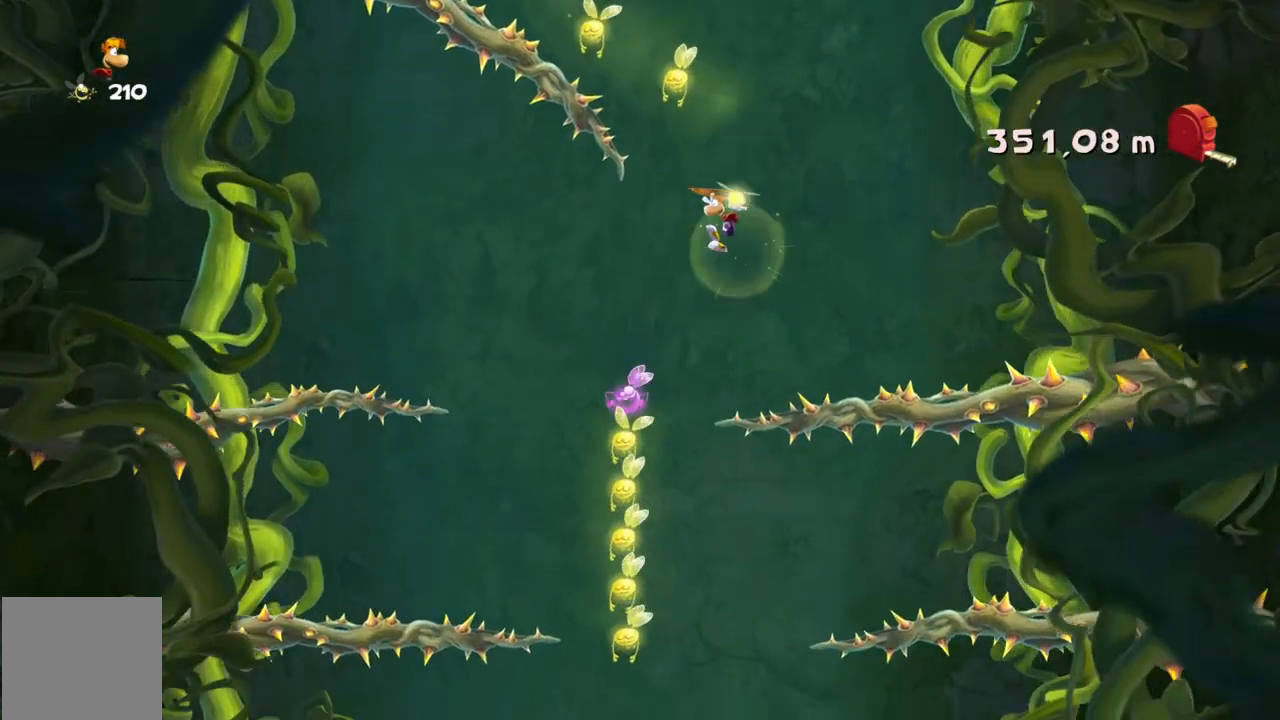
{"buttons": [], "left_stick": "right", "events": [[134, "left_stick", "center"], [200, "A", "up"], [501, "left_stick", "right"]]}
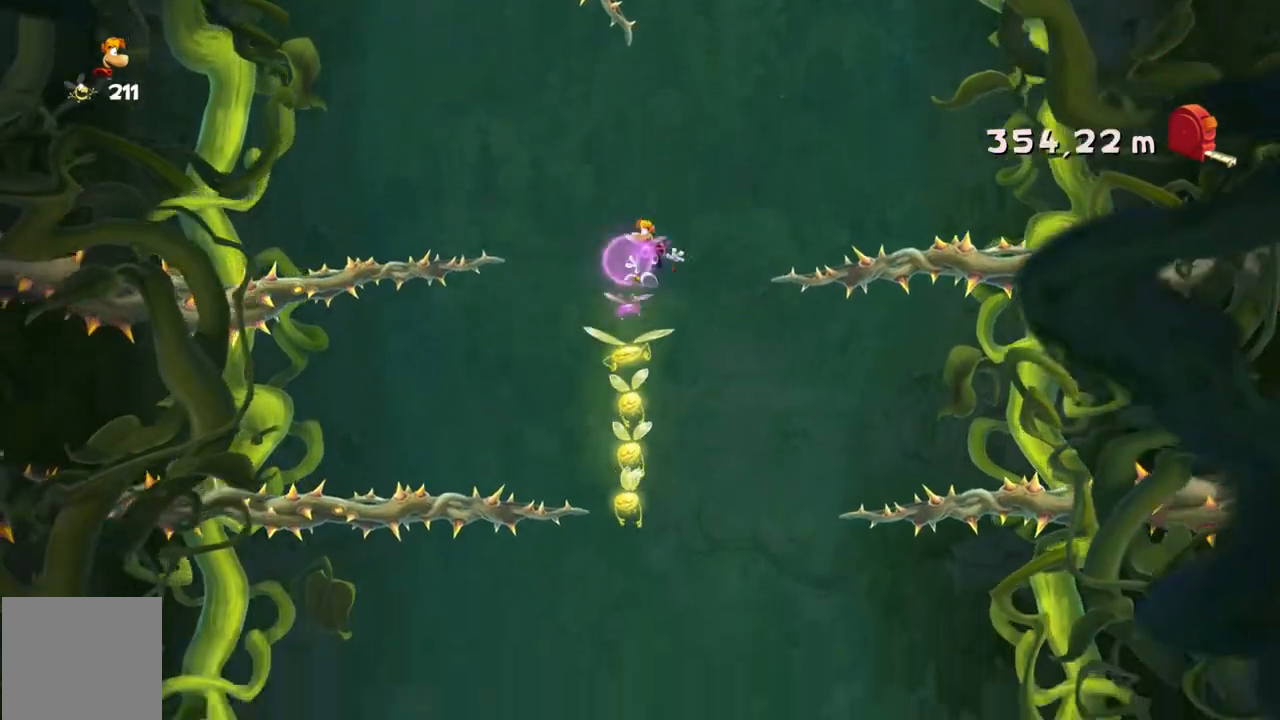
{"buttons": [], "left_stick": "left", "events": [[267, "left_stick", "center"], [467, "left_stick", "left"]]}
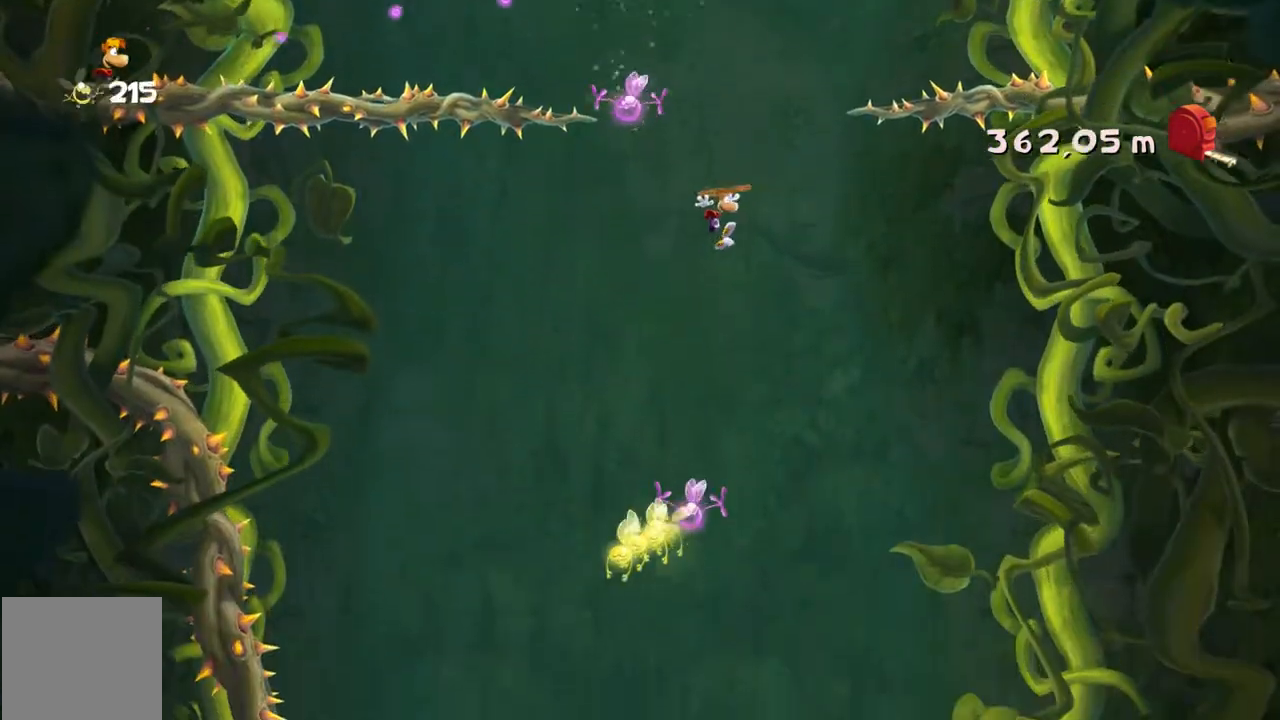
{"buttons": [], "left_stick": "center", "events": [[434, "left_stick", "center"]]}
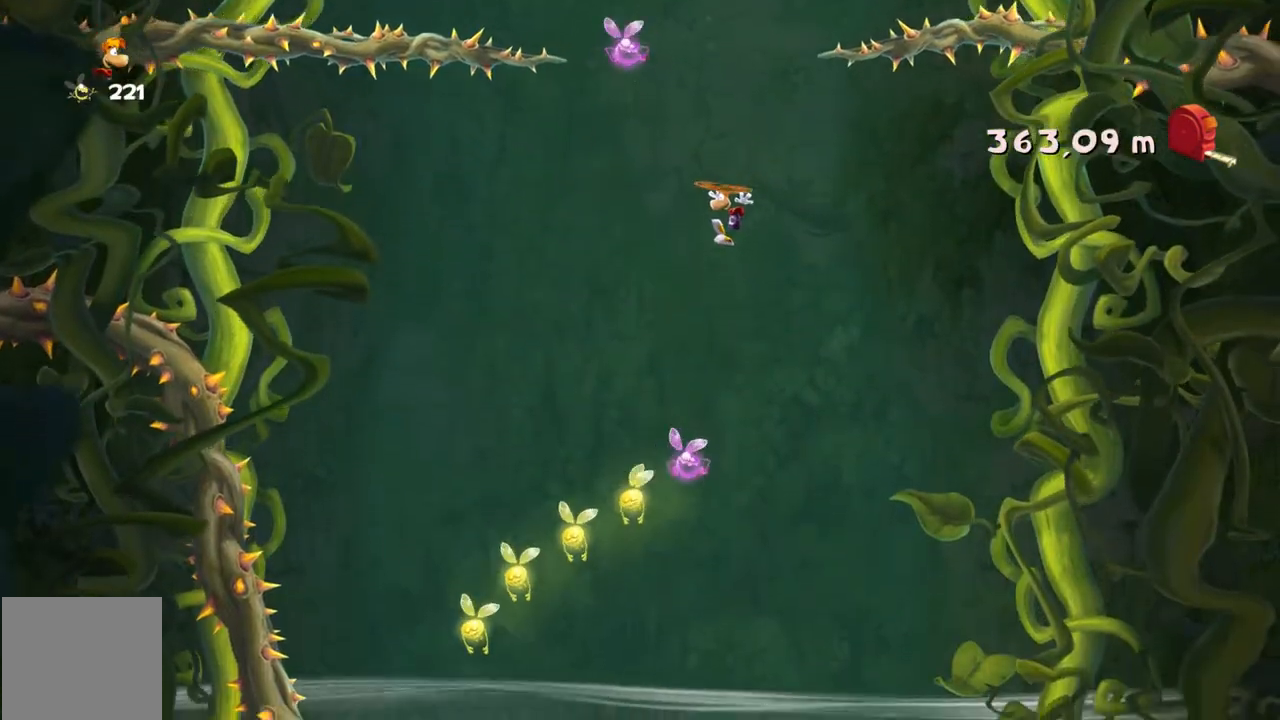
{"buttons": [], "left_stick": "center", "events": []}
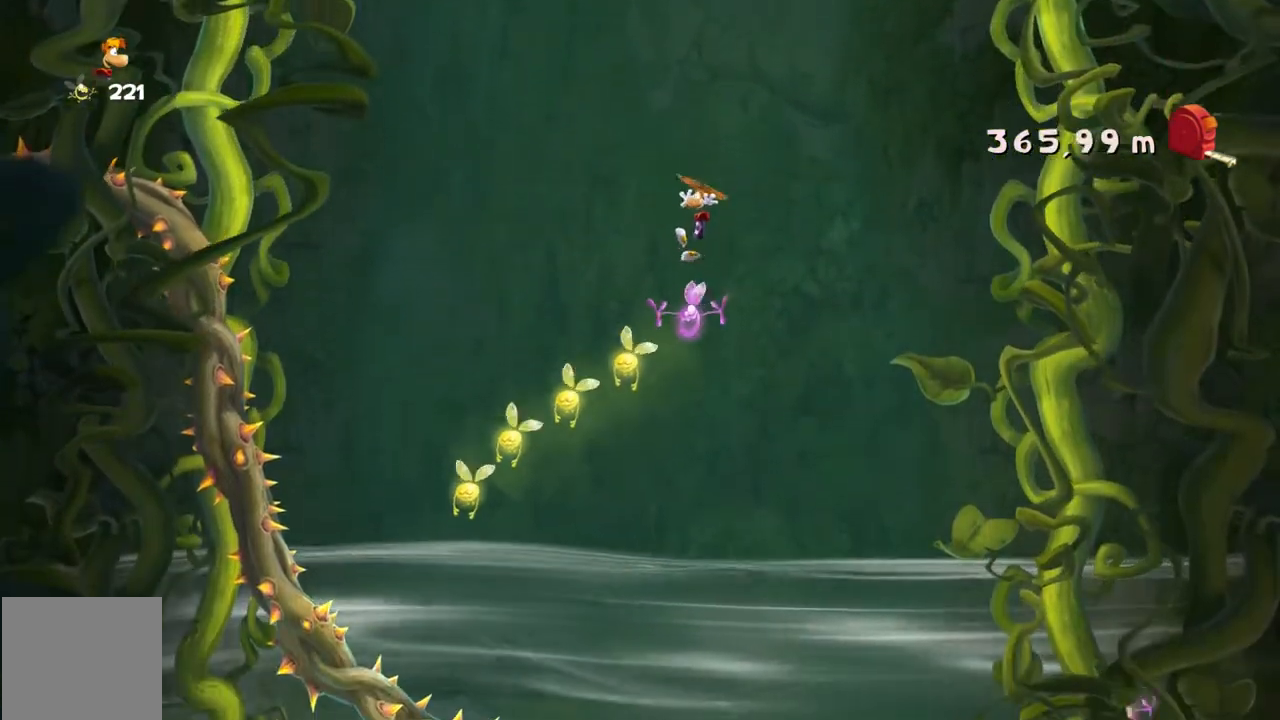
{"buttons": [], "left_stick": "center", "events": []}
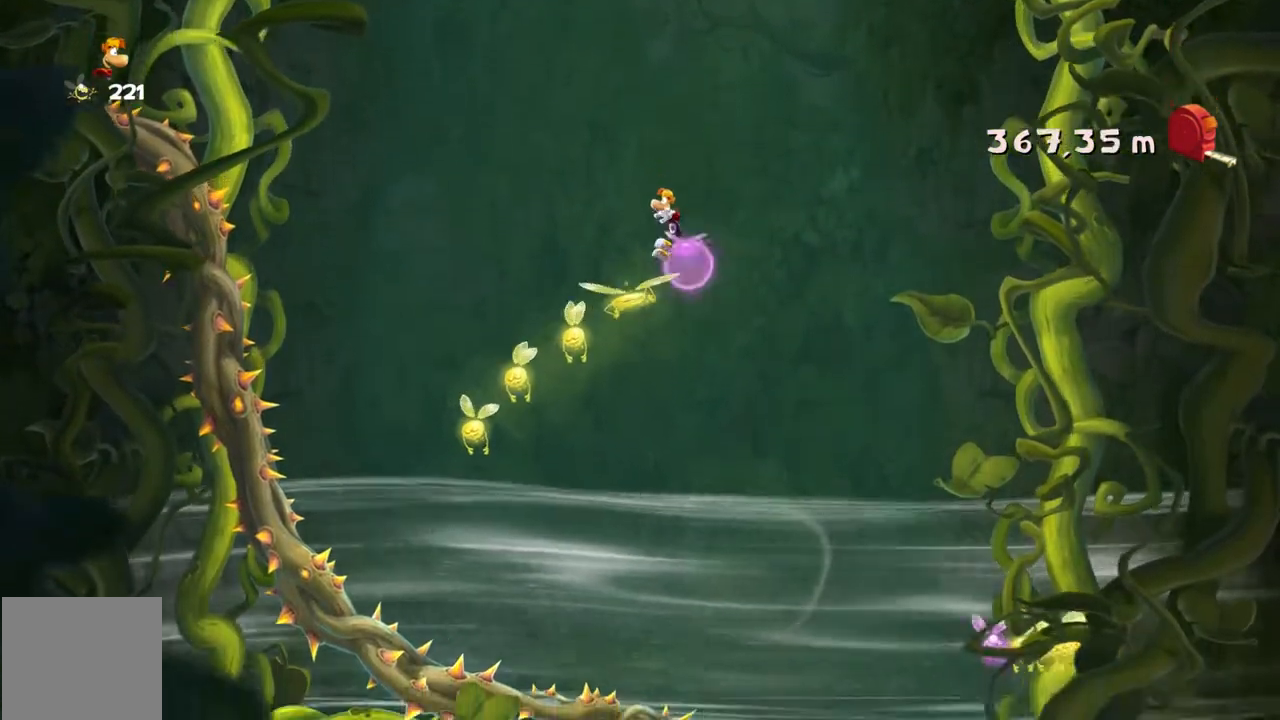
{"buttons": [], "left_stick": "left", "events": [[134, "left_stick", "left"]]}
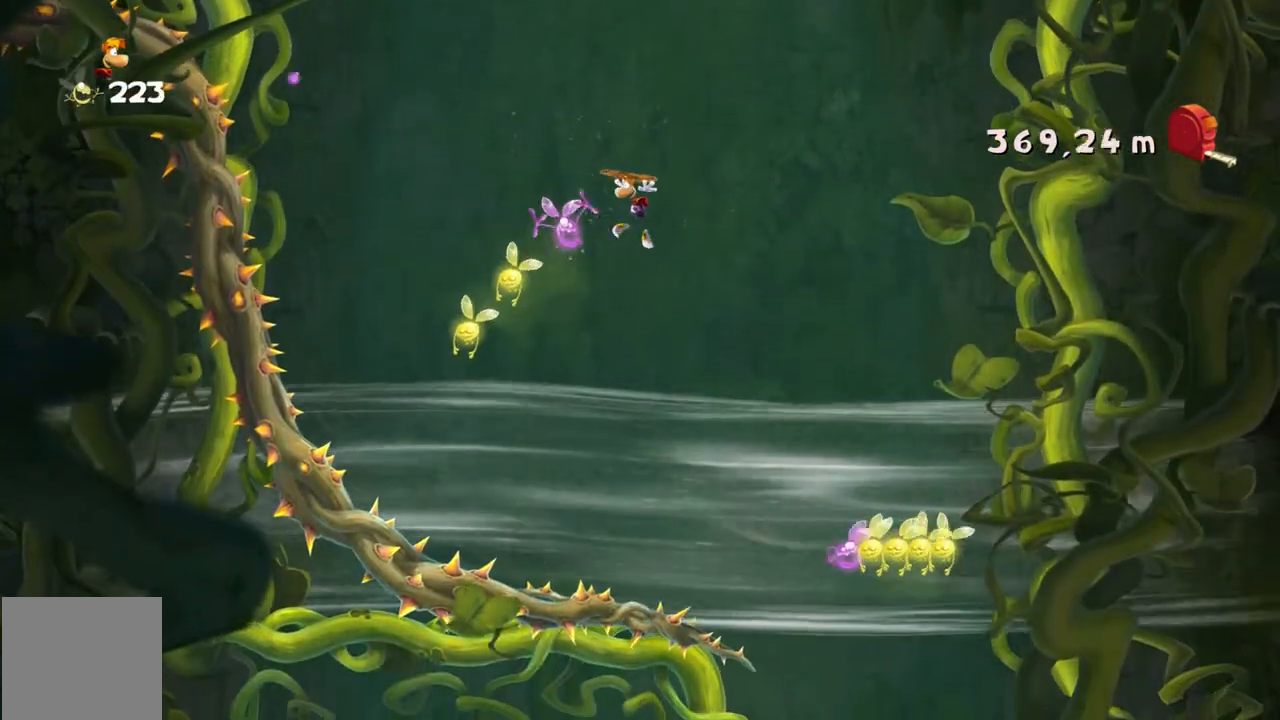
{"buttons": [], "left_stick": "right", "events": [[66, "left_stick", "center"], [133, "left_stick", "right"], [300, "left_stick", "center"], [367, "left_stick", "right"]]}
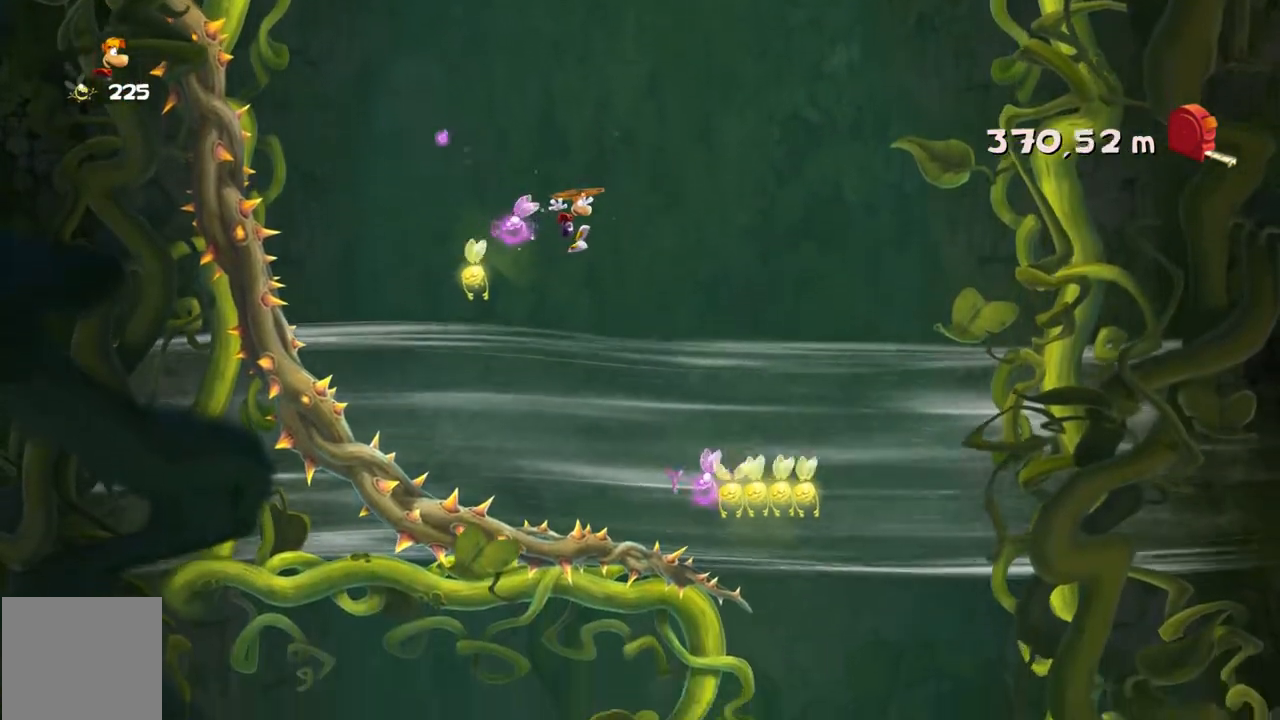
{"buttons": ["A"], "left_stick": "right", "events": [[401, "A", "down"]]}
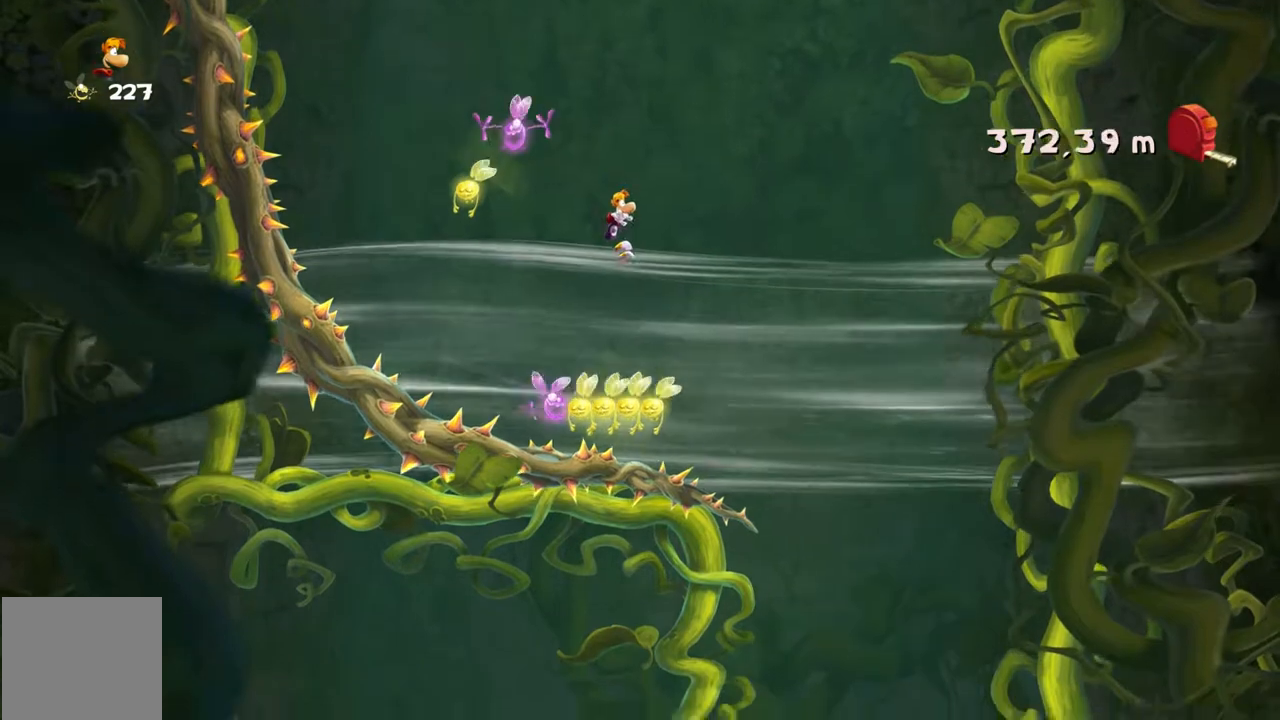
{"buttons": [], "left_stick": "center", "events": [[100, "A", "up"], [267, "left_stick", "center"]]}
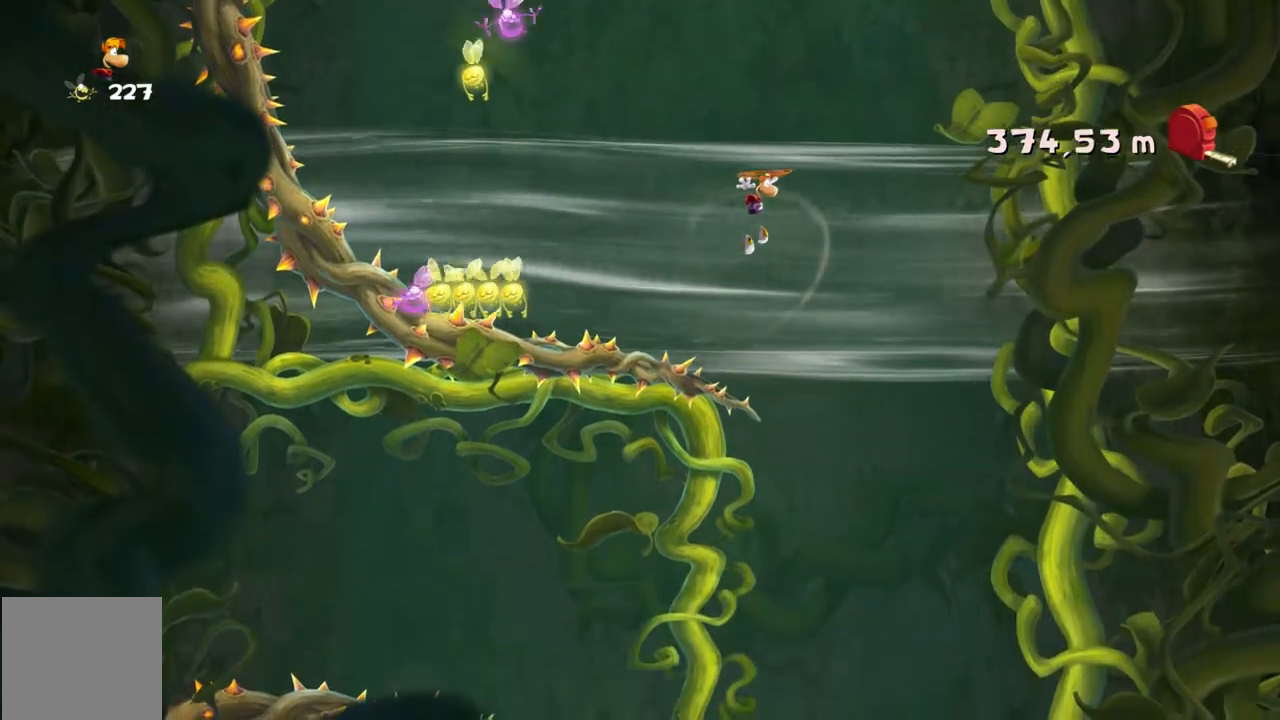
{"buttons": [], "left_stick": "center", "events": [[167, "left_stick", "left"], [434, "left_stick", "center"]]}
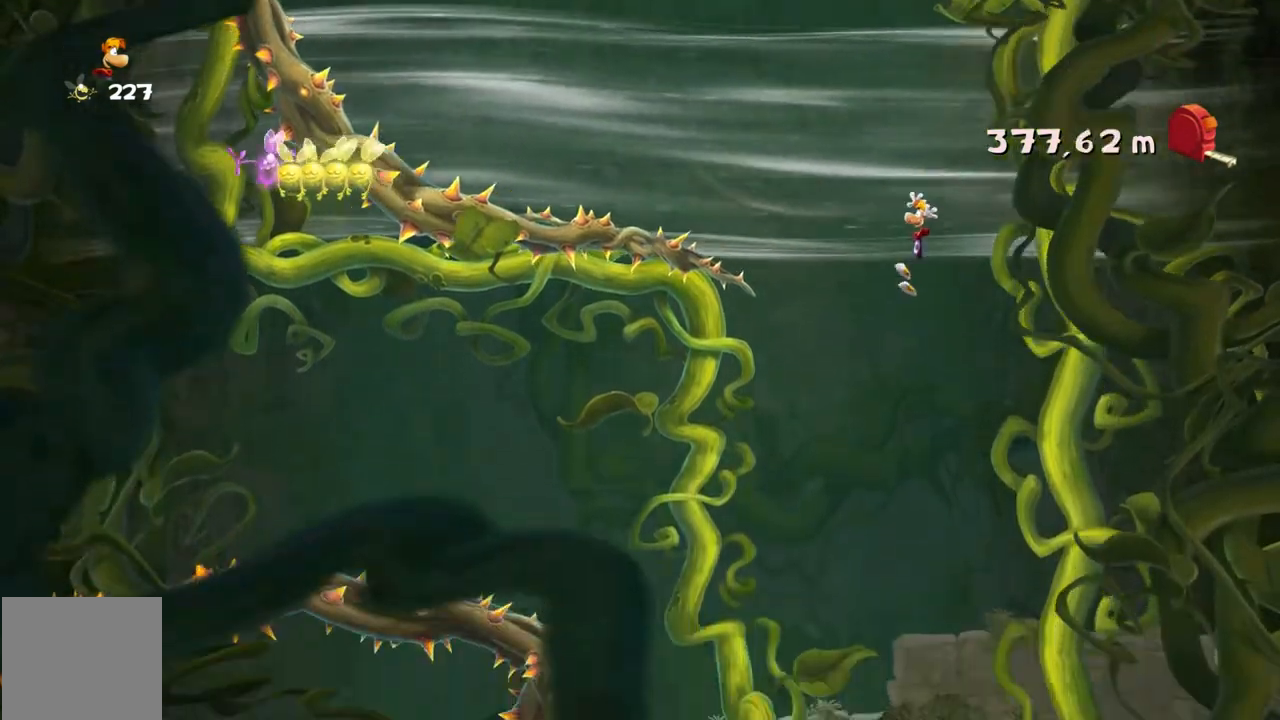
{"buttons": [], "left_stick": "left", "events": [[167, "left_stick", "left"]]}